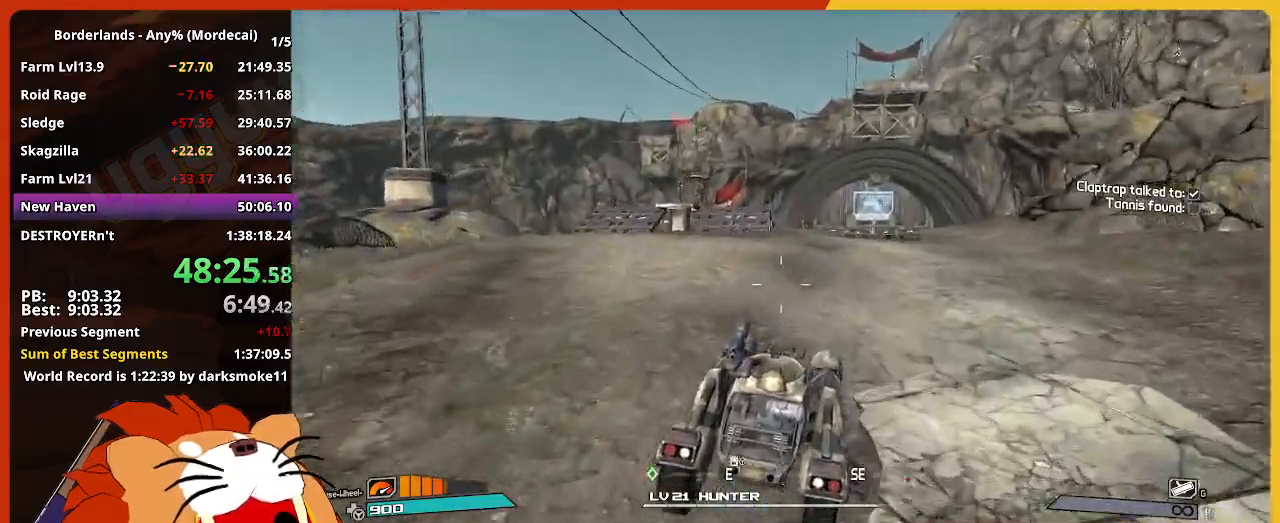
Gameplay with keyboard and mouse; each line is a JSON object with the keys and mouse buttons held at the frame after it. "events" lists presses ("down") and releases ("up") of "1", "2", "3", "4", "5", "a", "alt", "c", "caps_lock", "ctrl", "d", "down", "e", "escape", "f", "g", "left", "q", "r", "return", "right", "s", "shift", "space", "t", "tab", "up", "v", "w", "x", "z", "mouse_left" and "mouse_right" between this image and that frame as [ms after this image, input, new state], when the widget could be followed in between. "mouse_left", "mouse_right" = the "left", "right" buttons of the "mouse" list. No other keys are recorded. Not read: mouse_move mouse_wheel.
{"keys": ["w"], "mouse": [], "events": []}
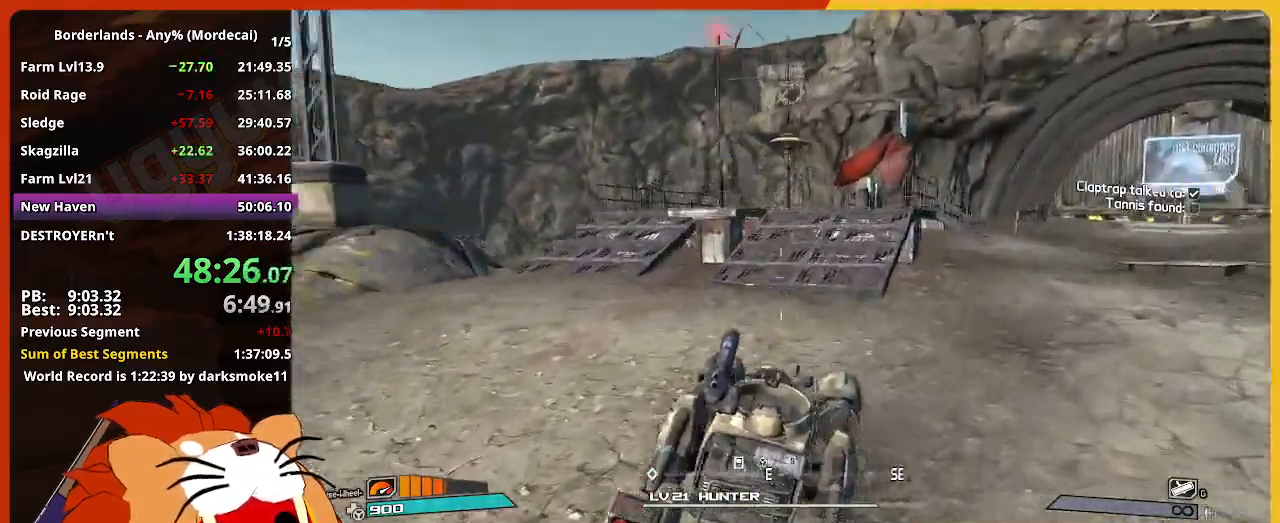
{"keys": [], "mouse": [], "events": [[417, "w", "up"]]}
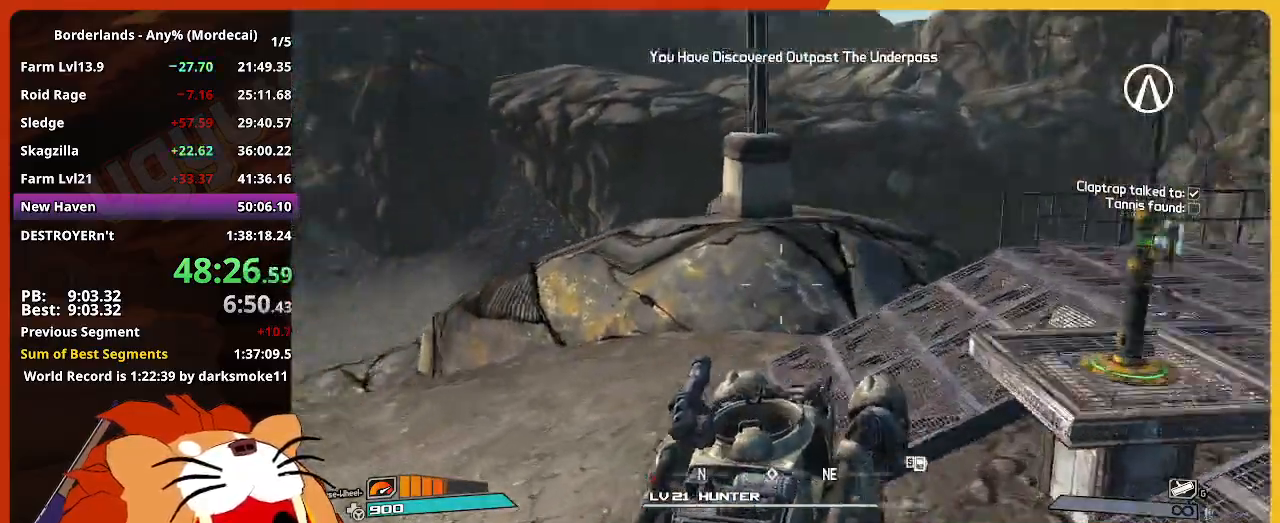
{"keys": ["w"], "mouse": [], "events": [[100, "s", "down"], [200, "s", "up"], [300, "w", "down"]]}
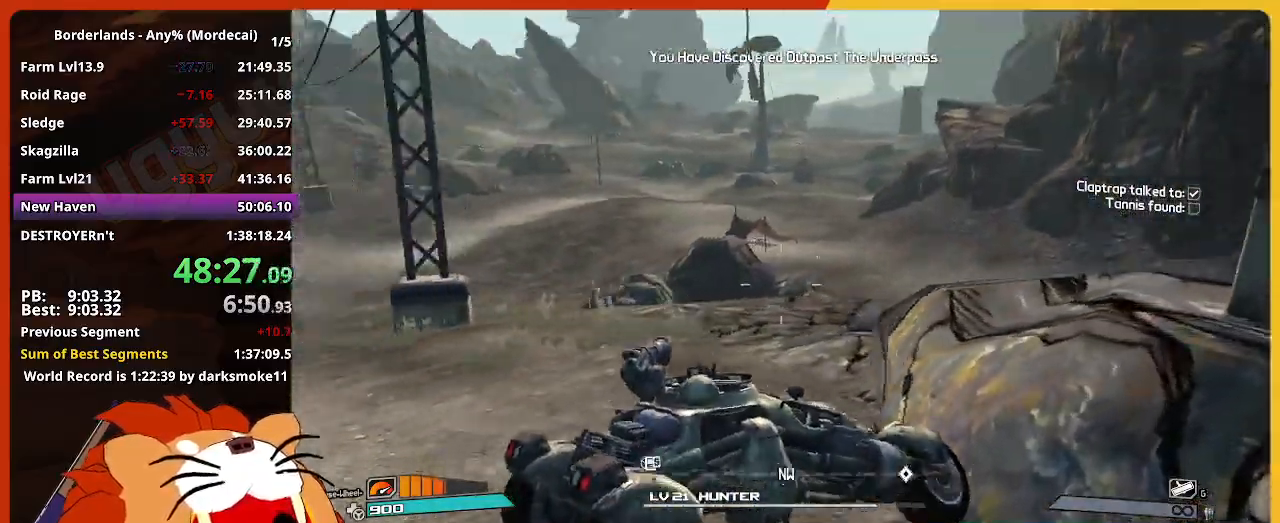
{"keys": ["w"], "mouse": [], "events": []}
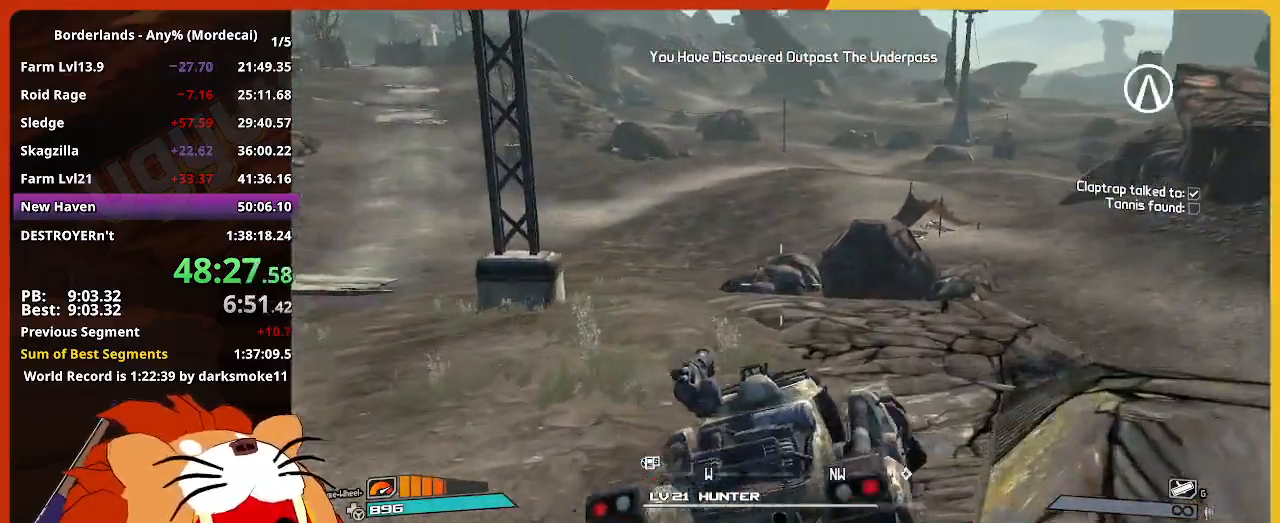
{"keys": ["w"], "mouse": [], "events": []}
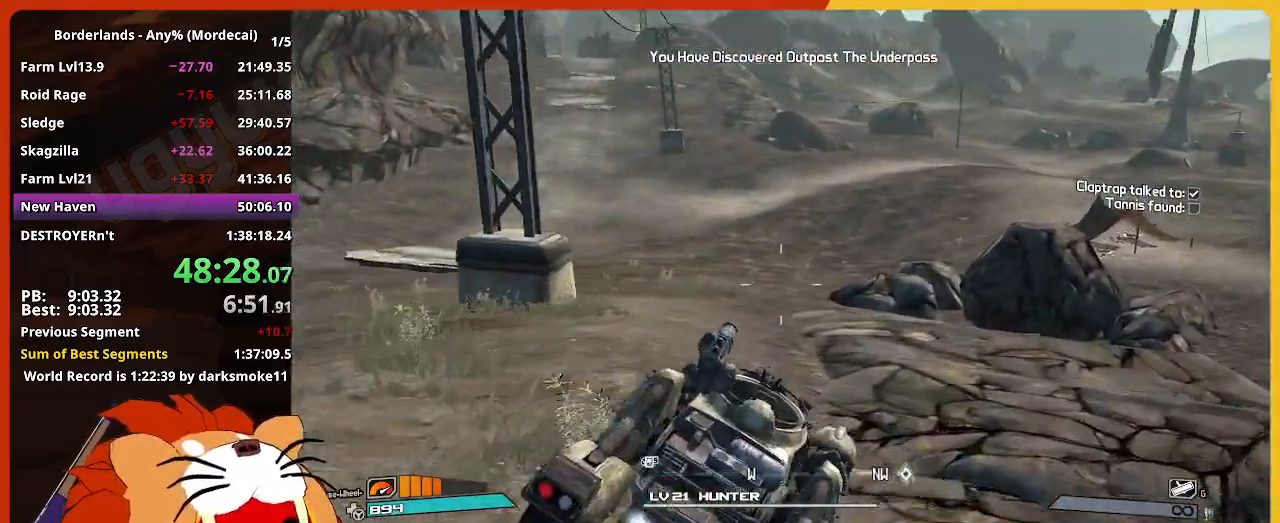
{"keys": ["w"], "mouse": [], "events": []}
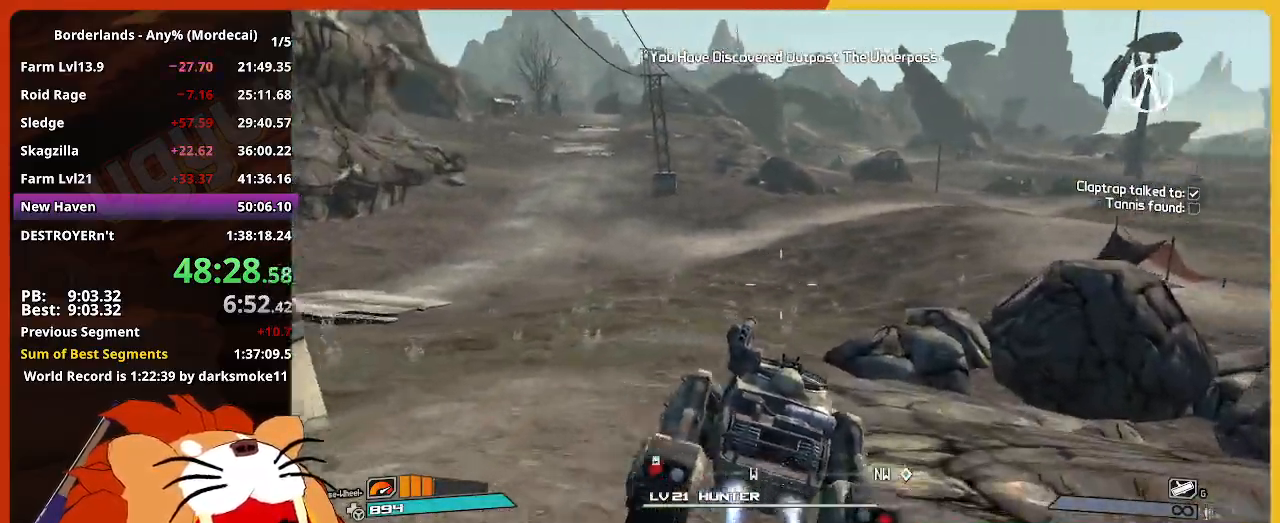
{"keys": ["w"], "mouse": [], "events": []}
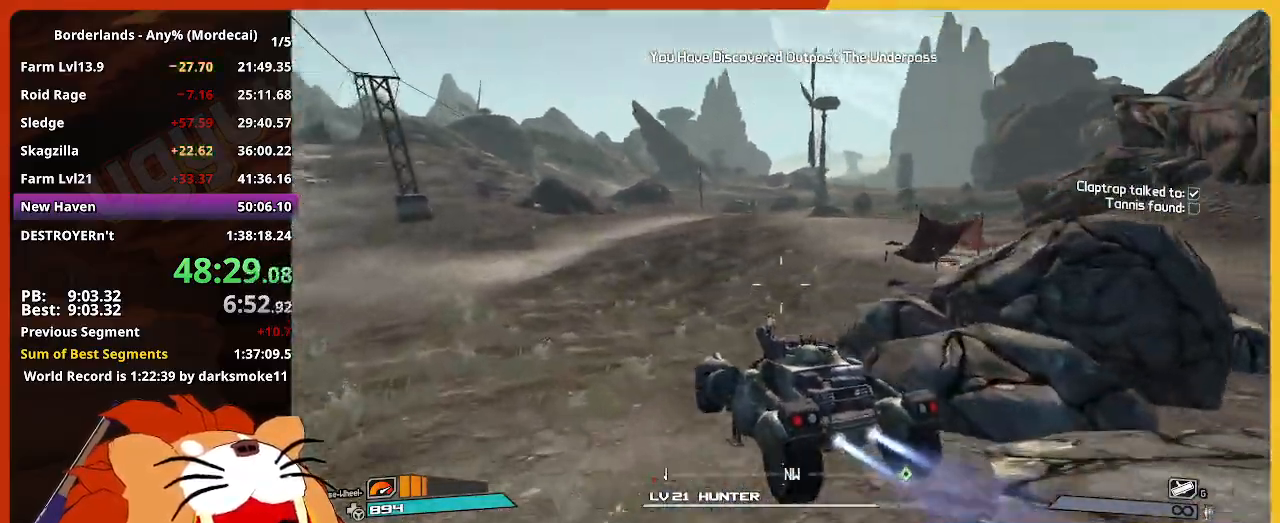
{"keys": ["w"], "mouse": [], "events": []}
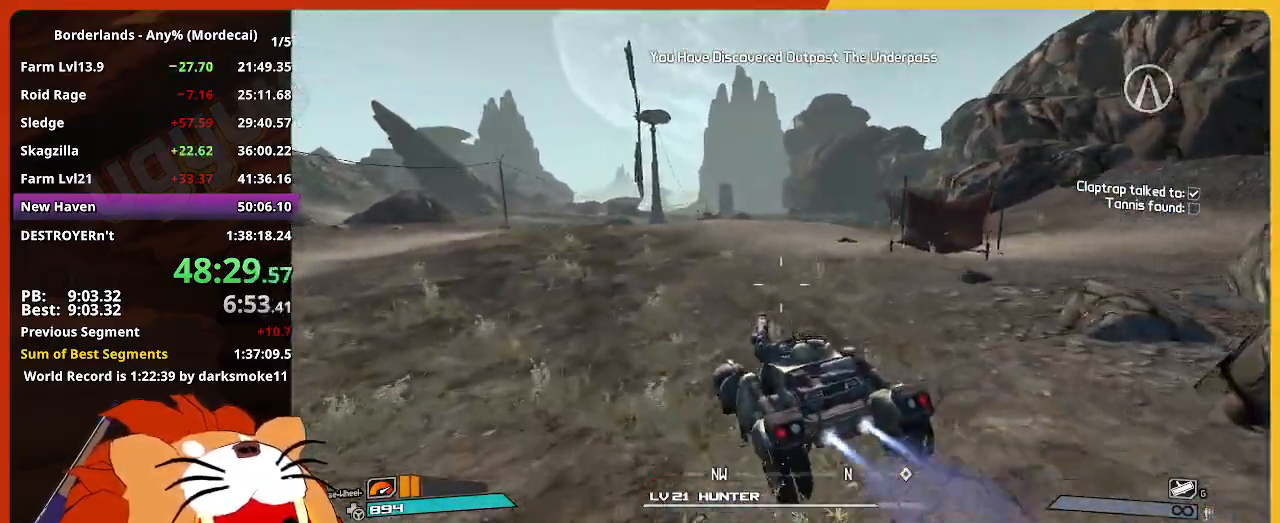
{"keys": ["w"], "mouse": [], "events": []}
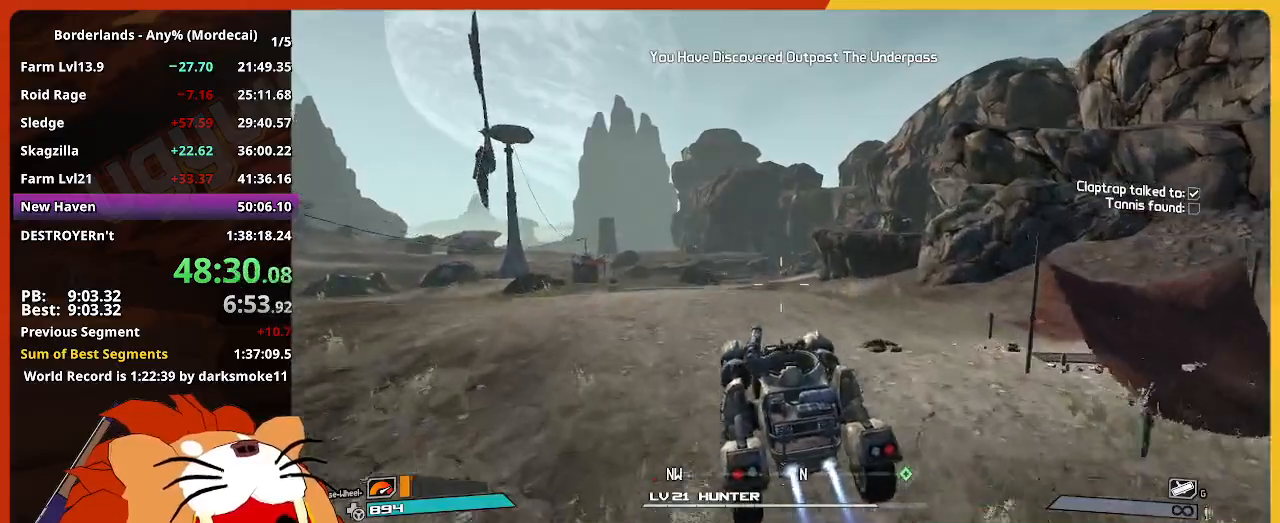
{"keys": ["w"], "mouse": [], "events": []}
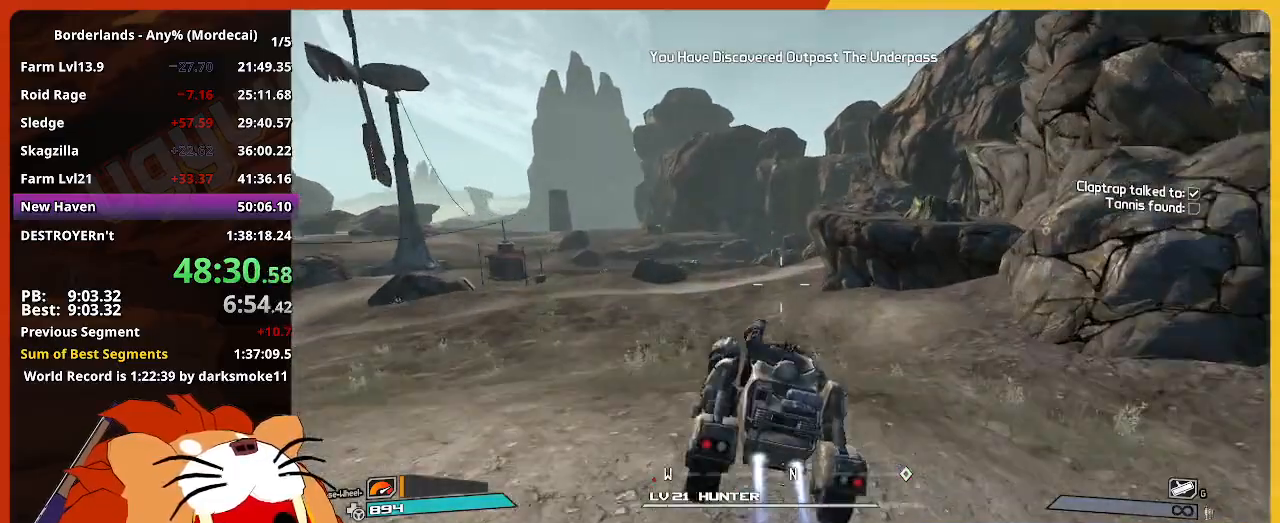
{"keys": ["w"], "mouse": [], "events": []}
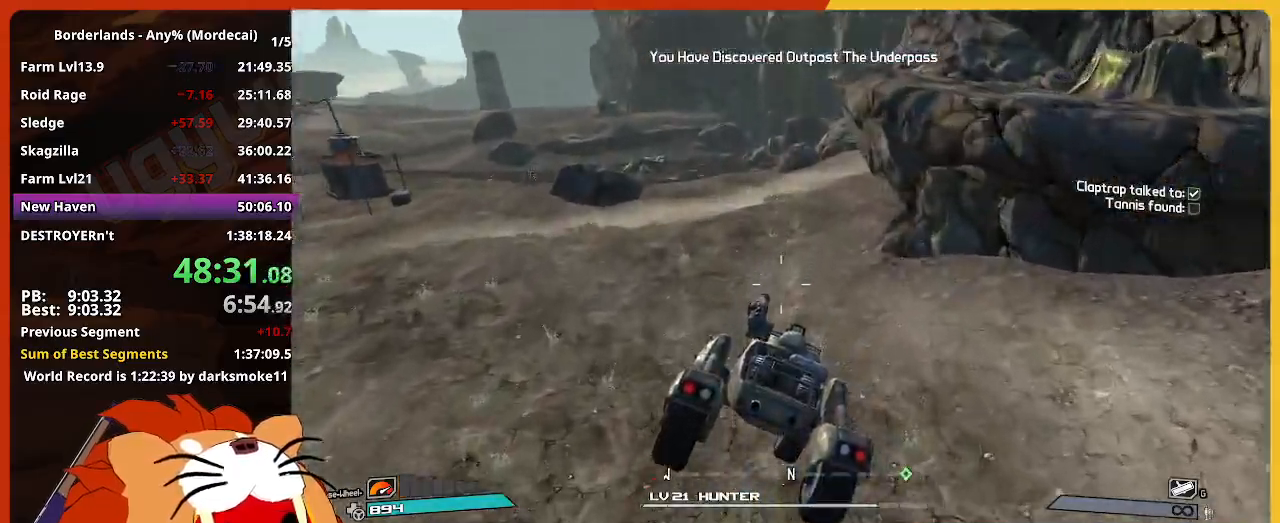
{"keys": ["w"], "mouse": [], "events": []}
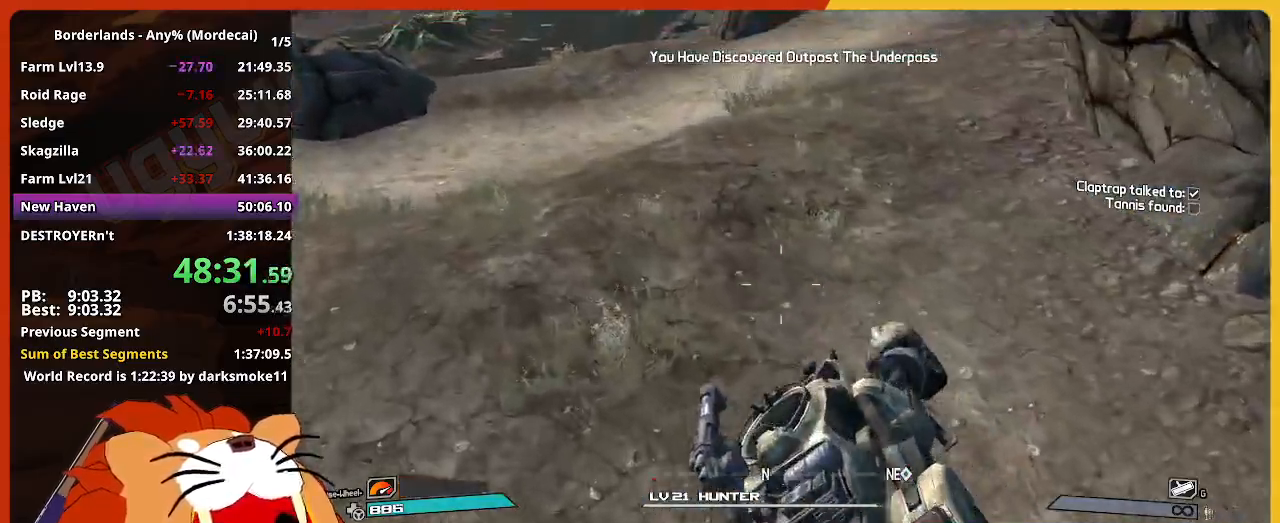
{"keys": ["w"], "mouse": [], "events": []}
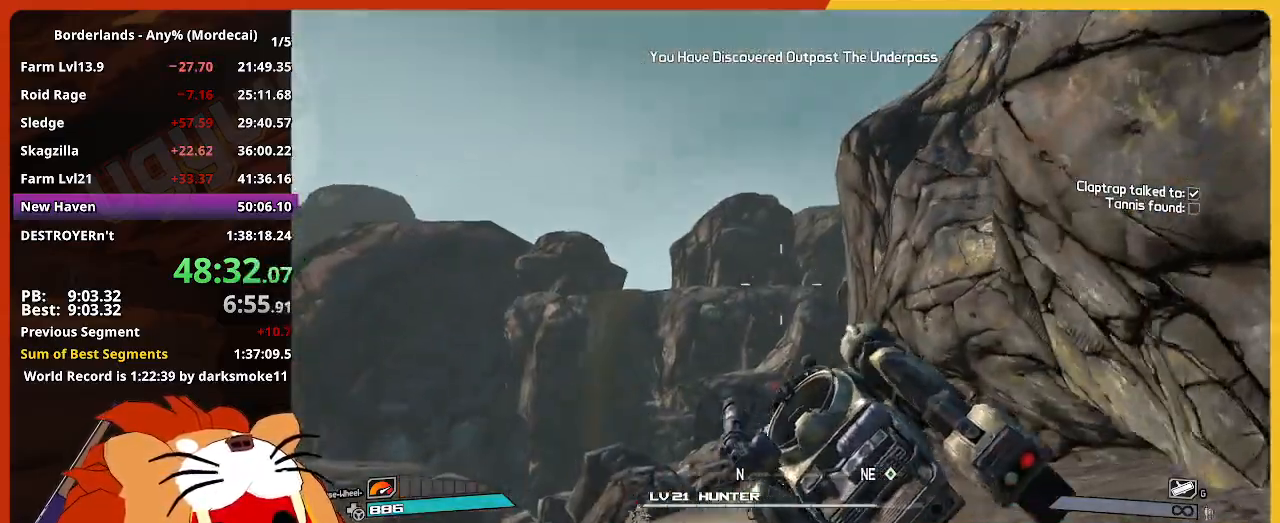
{"keys": ["w"], "mouse": [], "events": []}
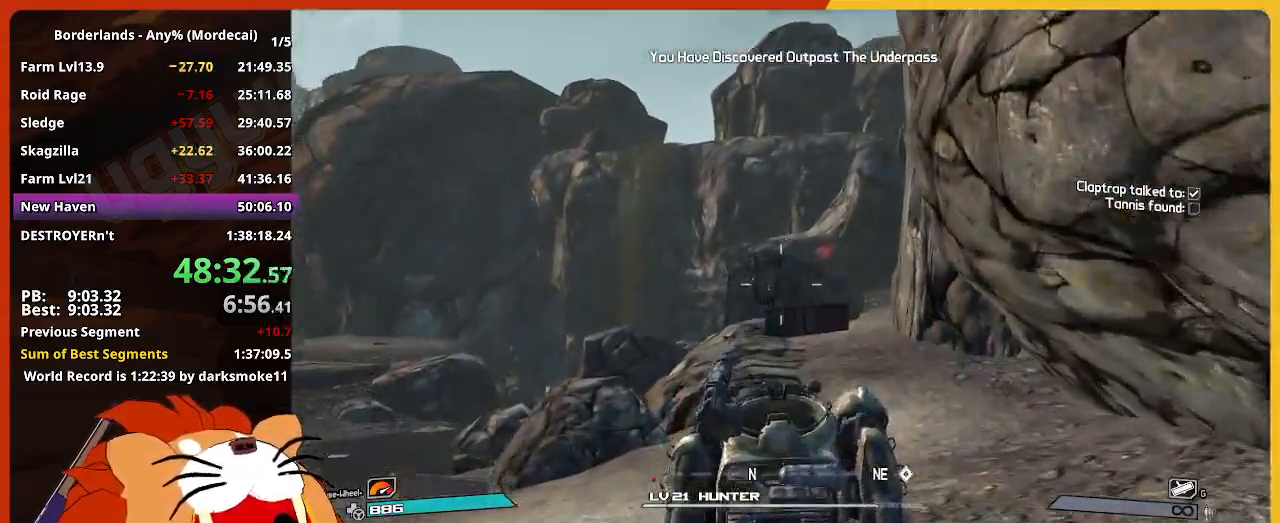
{"keys": [], "mouse": [], "events": [[434, "w", "up"]]}
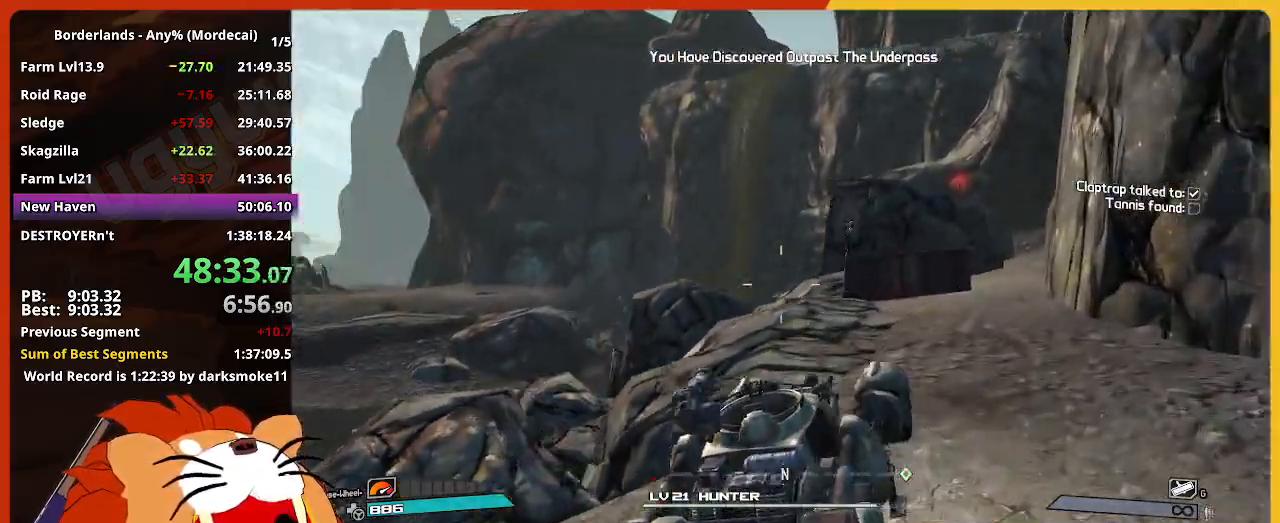
{"keys": ["w"], "mouse": [], "events": [[450, "w", "down"]]}
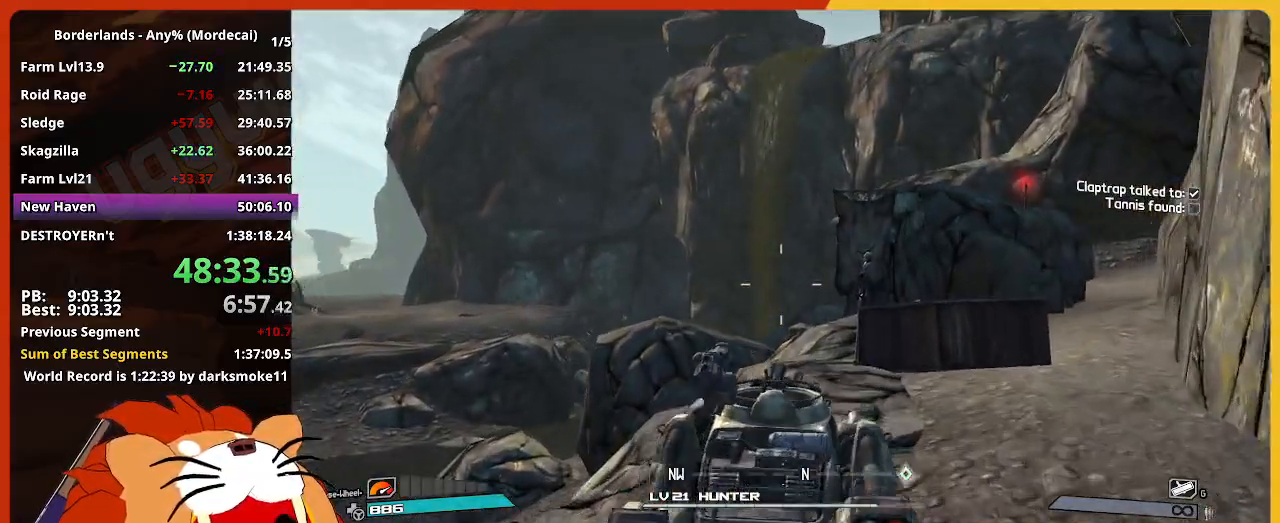
{"keys": ["w"], "mouse": [], "events": [[334, "w", "up"], [467, "w", "down"]]}
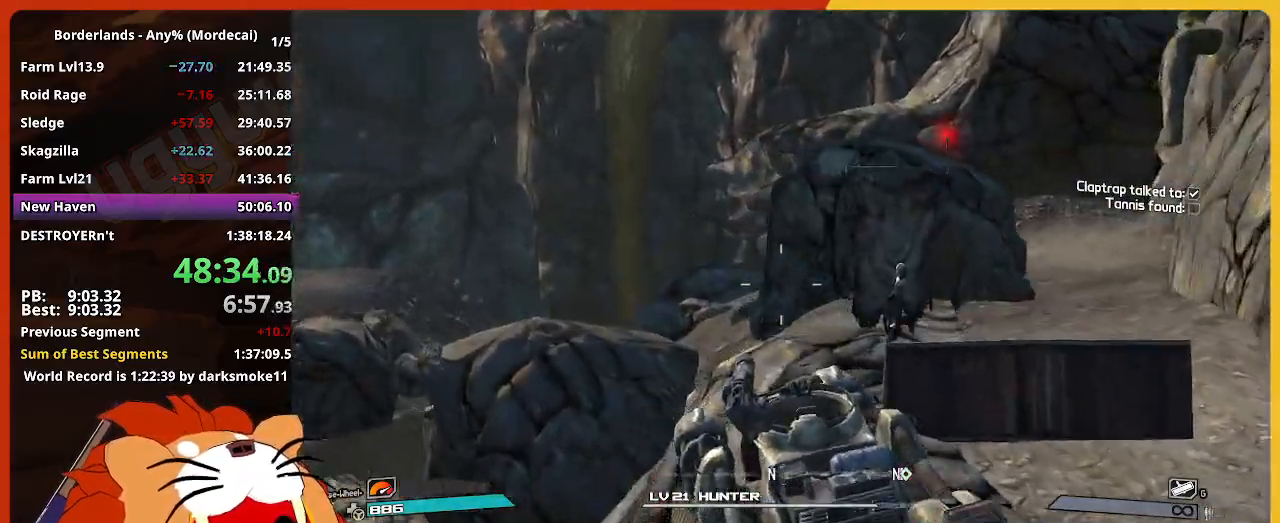
{"keys": [], "mouse": [], "events": [[484, "w", "up"]]}
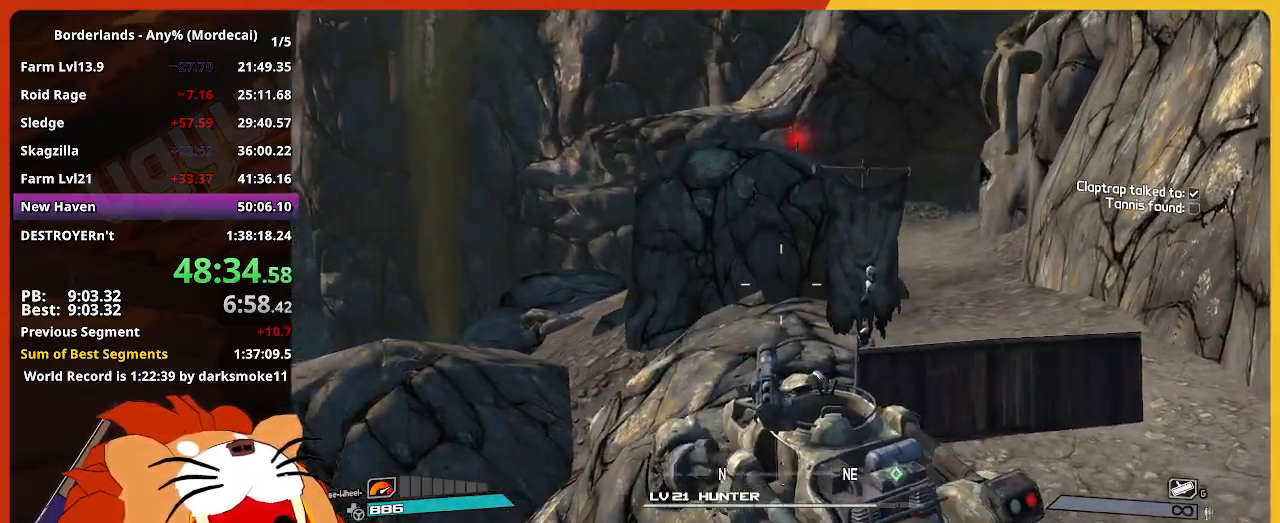
{"keys": ["w"], "mouse": [], "events": [[117, "e", "down"], [267, "e", "up"], [450, "w", "down"]]}
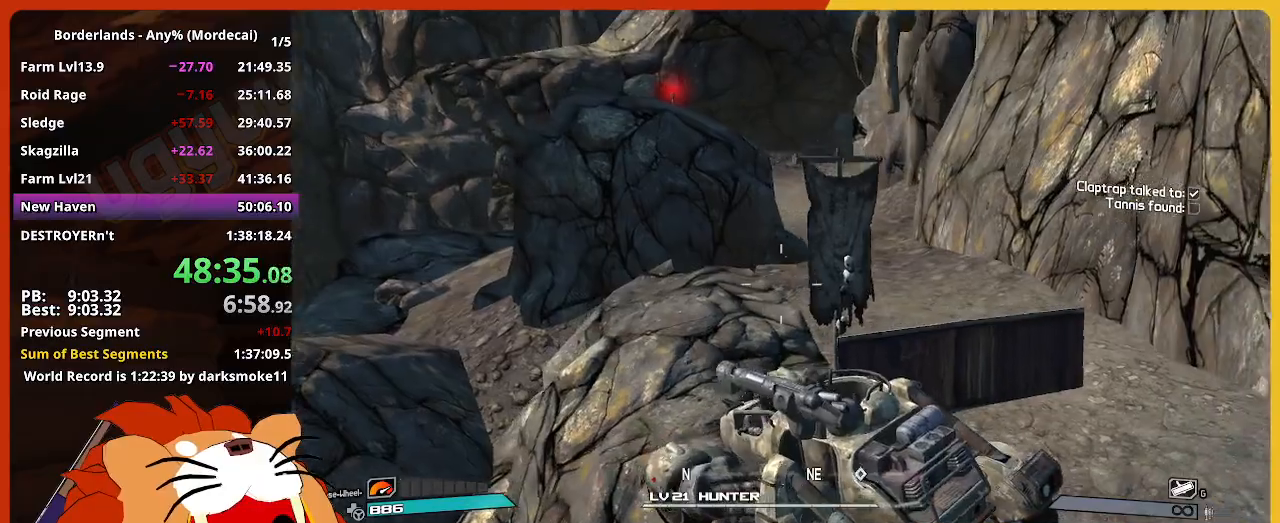
{"keys": ["w"], "mouse": [], "events": []}
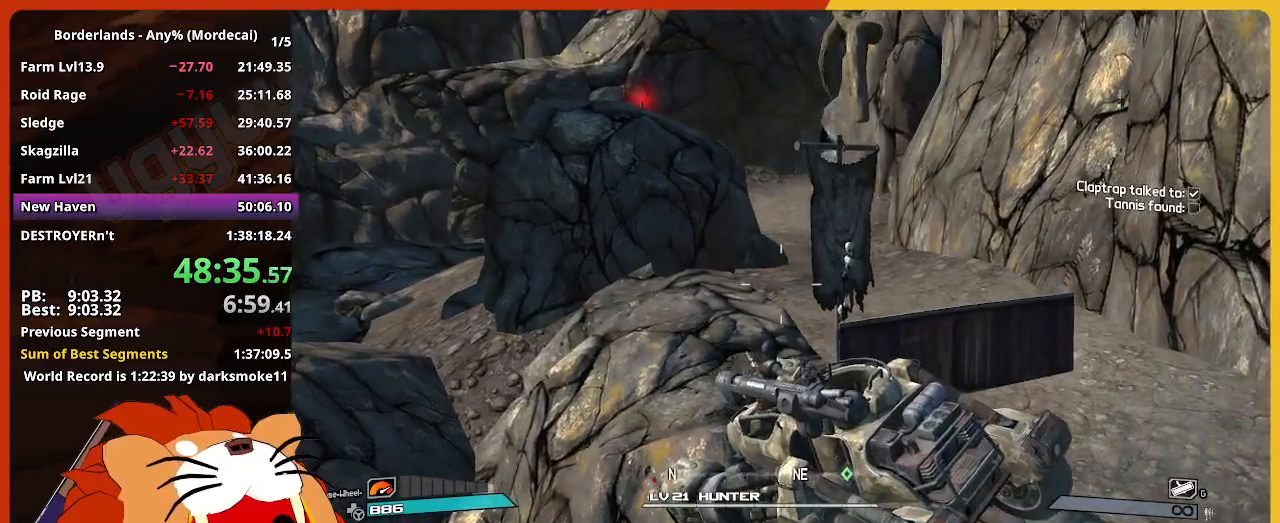
{"keys": ["a", "w"], "mouse": [], "events": [[17, "d", "down"], [334, "d", "up"], [484, "a", "down"]]}
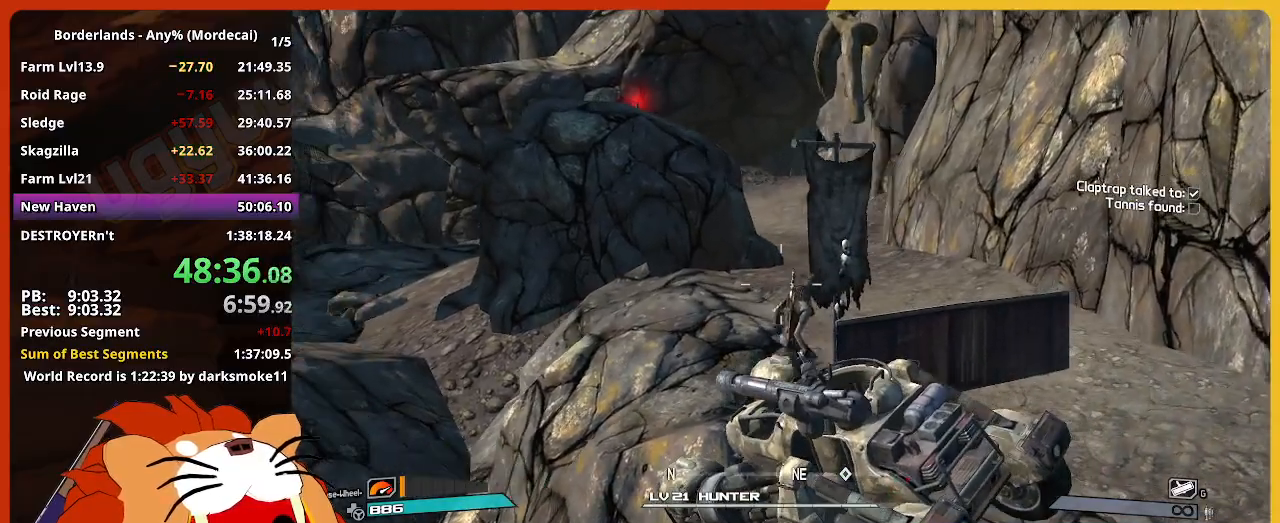
{"keys": ["a", "w"], "mouse": [], "events": []}
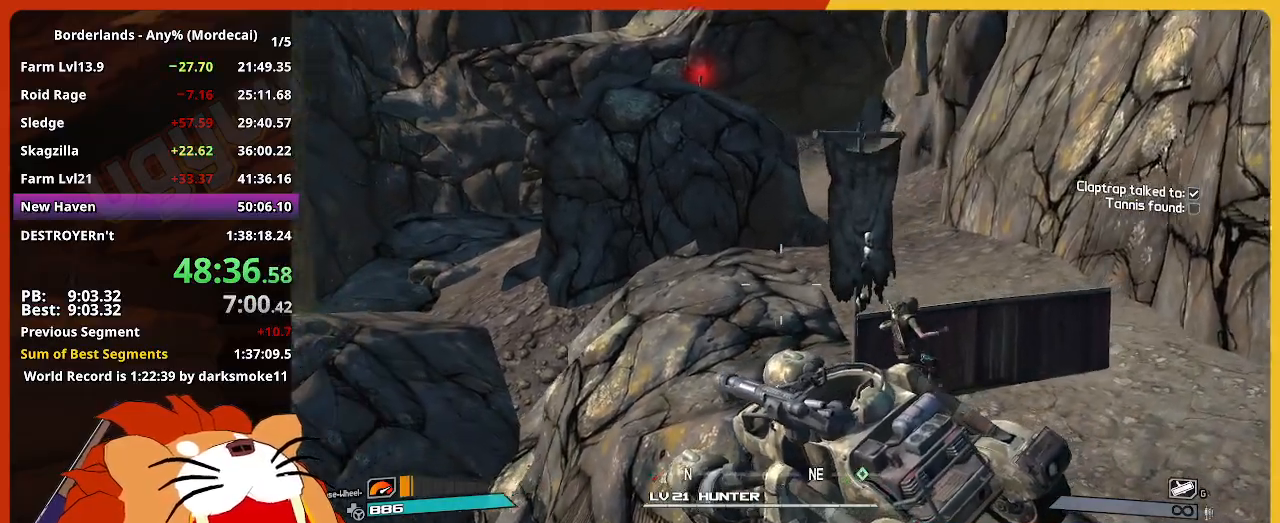
{"keys": ["w"], "mouse": [], "events": [[334, "a", "up"]]}
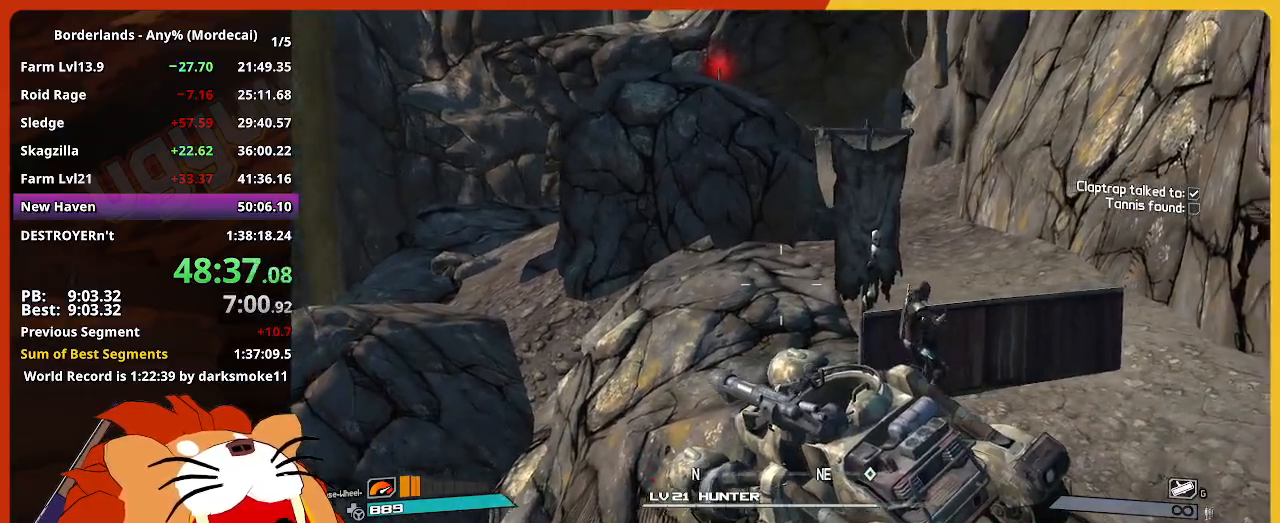
{"keys": ["d", "w"], "mouse": [], "events": [[17, "shift", "down"], [200, "d", "down"], [284, "shift", "up"]]}
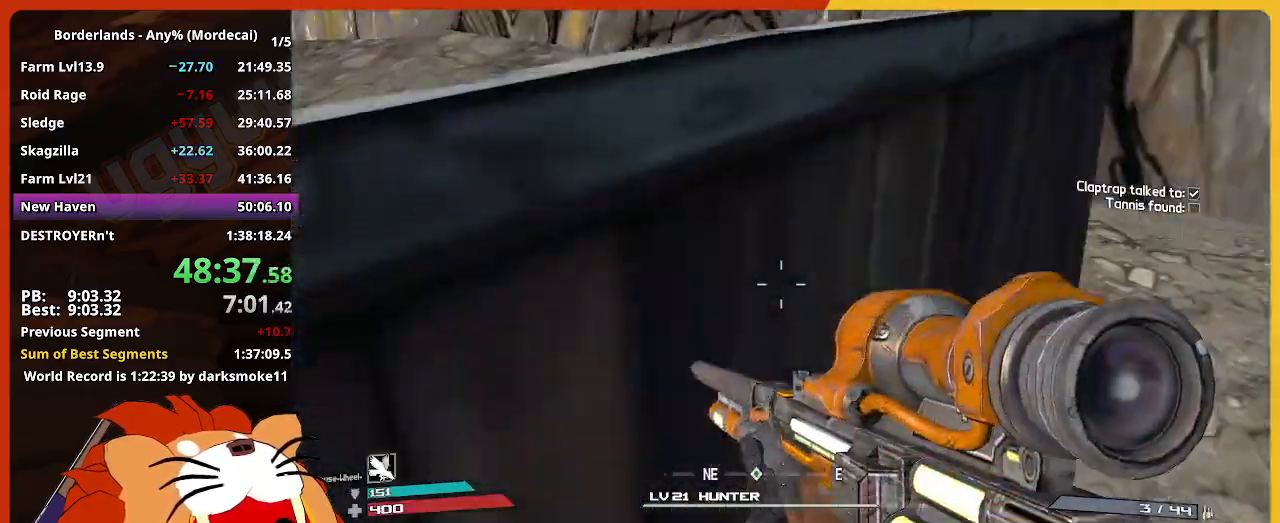
{"keys": ["shift", "w"], "mouse": [], "events": [[67, "shift", "down"], [217, "d", "up"], [317, "shift", "up"], [400, "shift", "down"]]}
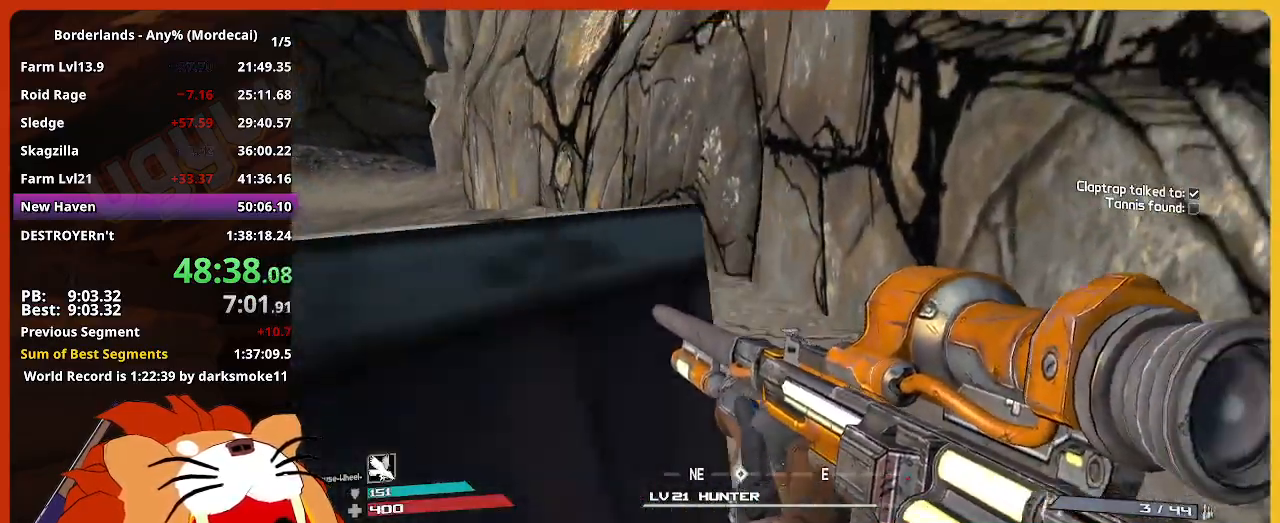
{"keys": ["shift", "w"], "mouse": [], "events": [[100, "shift", "up"], [417, "shift", "down"]]}
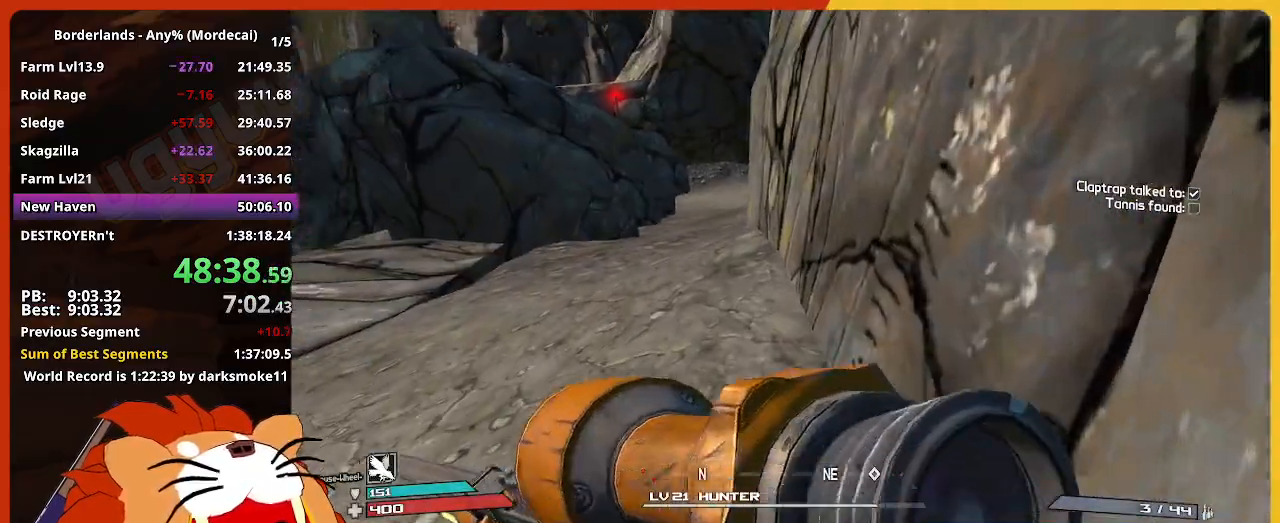
{"keys": ["w"], "mouse": [], "events": [[100, "shift", "up"]]}
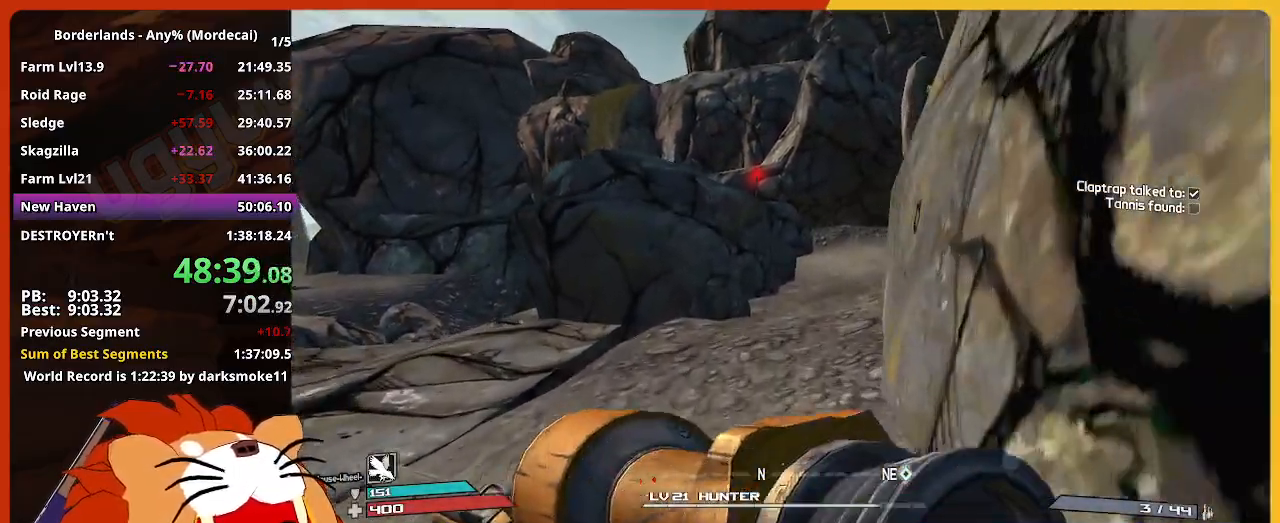
{"keys": ["w"], "mouse": [], "events": []}
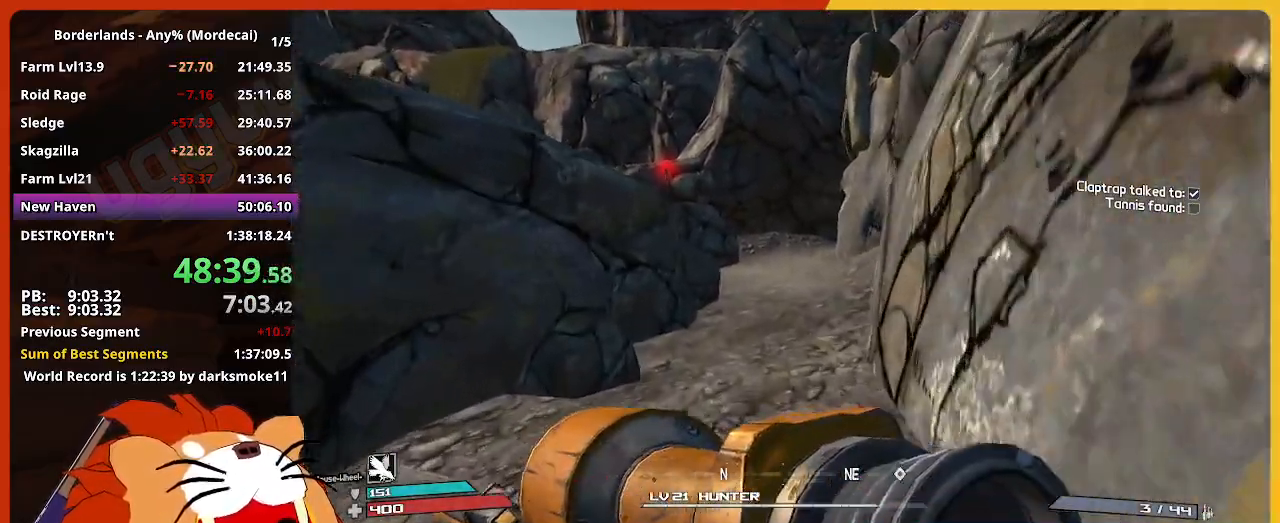
{"keys": ["w"], "mouse": [], "events": []}